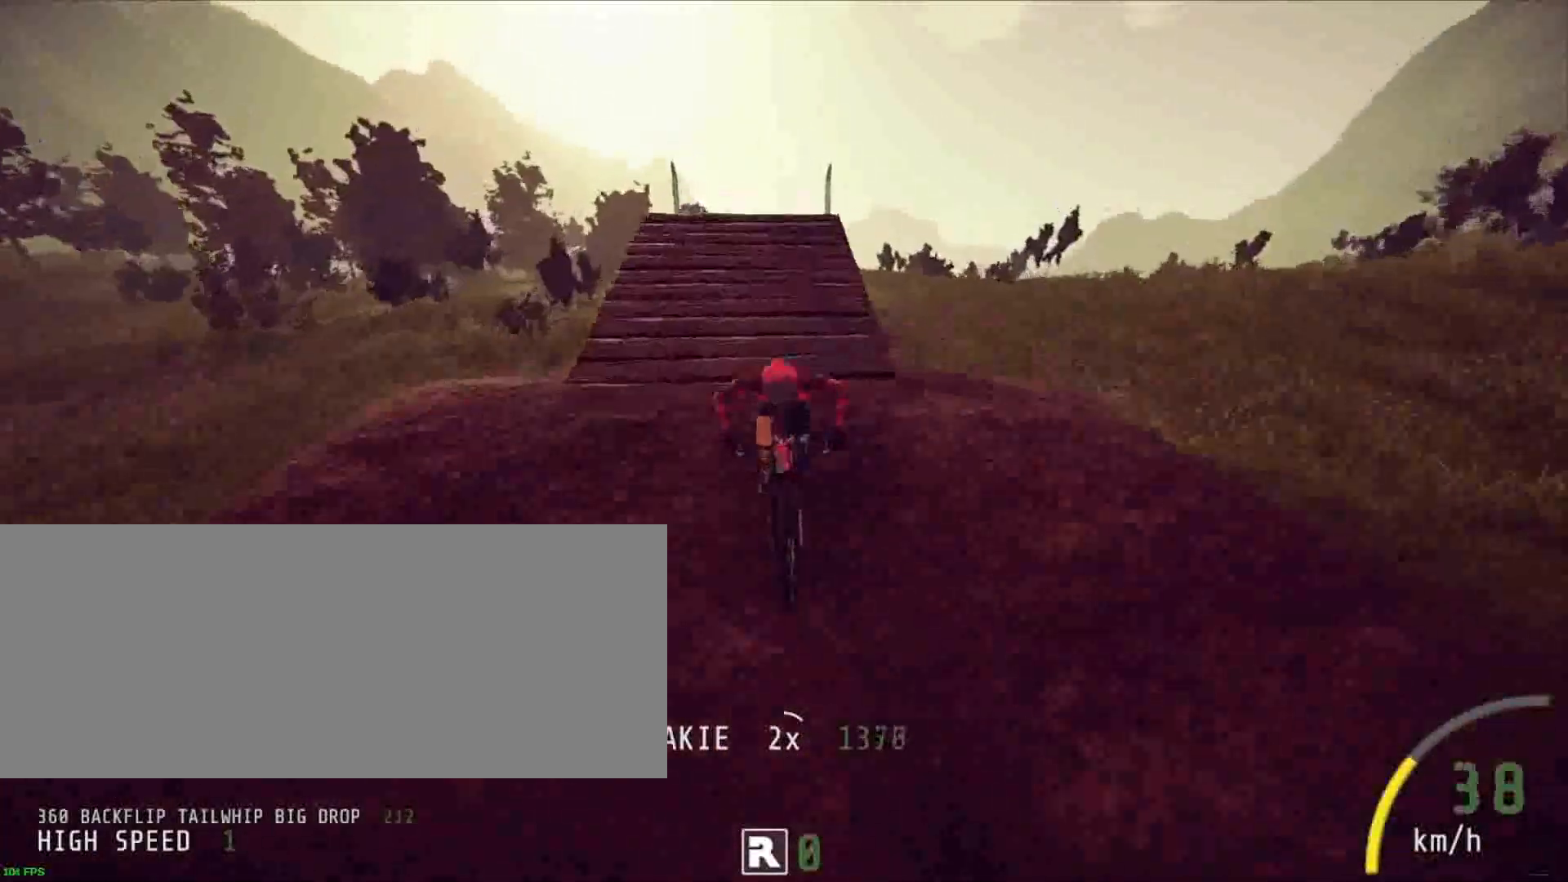
Gameplay with keyboard; each line is a JSON object with the keys held at the frame after it. "events" lists presses ("down") and releases ("up") of "1", "2", "3", "4", "5", "alt_l", "alt_r", "backspace", "caps_lock", "ctrl_l", "ctrl_r", "escape", "f1", "f10", "f11", "f12", "f2", "f3", "f4", "f5", "f6", "f7", "f8", "f9", "shift", "space", "super", "tab" and "tilde" between this image and that frame as [ms after this image, input, new state], when the widget could be followed in between. No other keys are recorded. Mouse input is not recorded.
{"keys": ["shift"], "events": [[300, "shift", "down"]]}
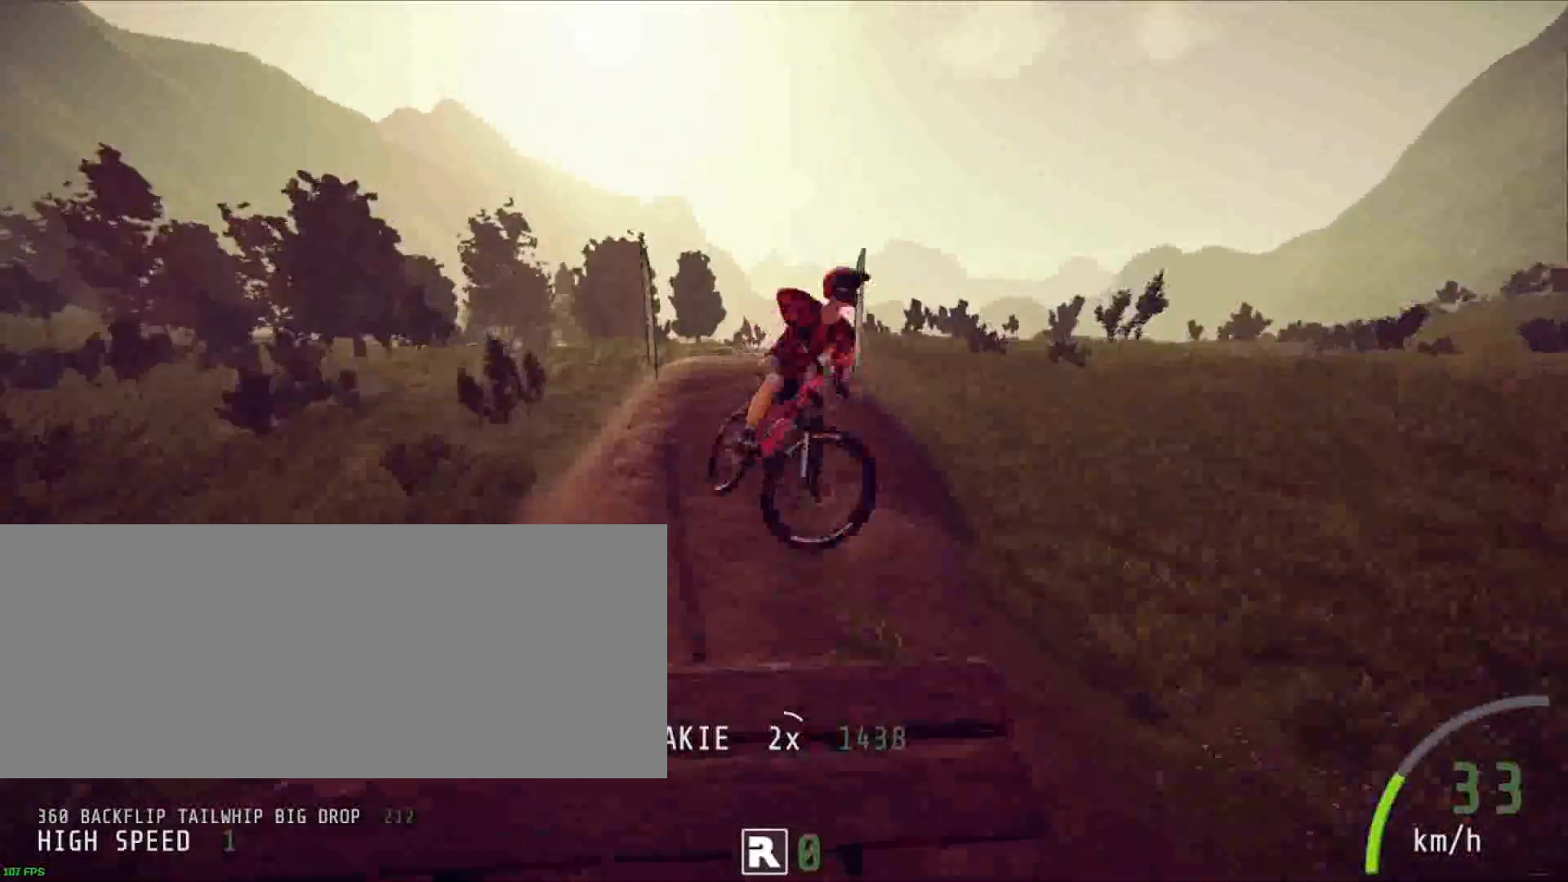
{"keys": ["shift"], "events": []}
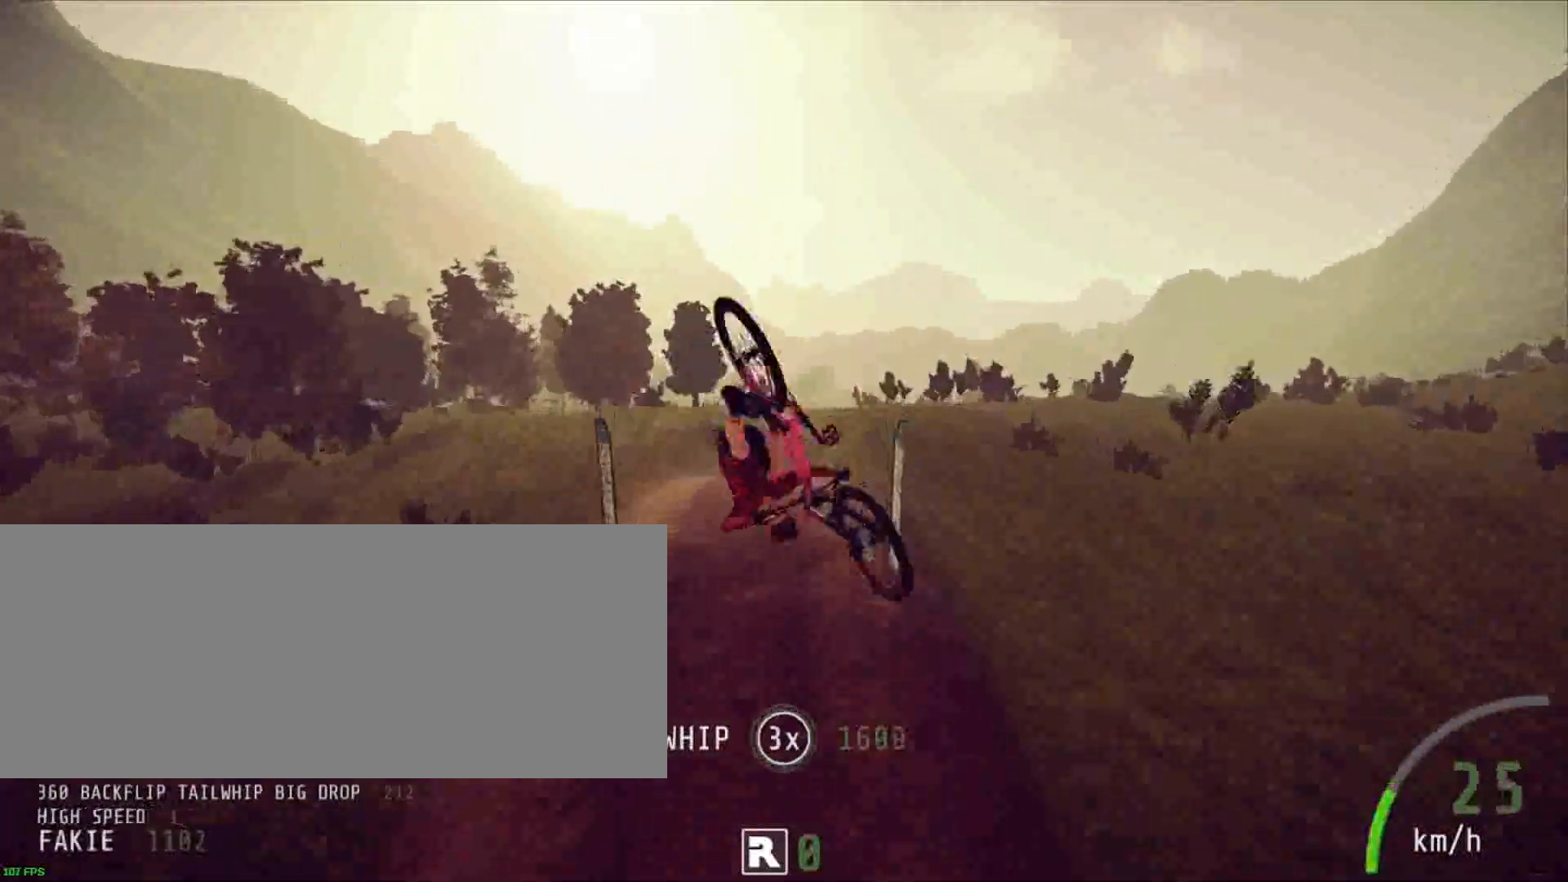
{"keys": [], "events": [[450, "shift", "up"]]}
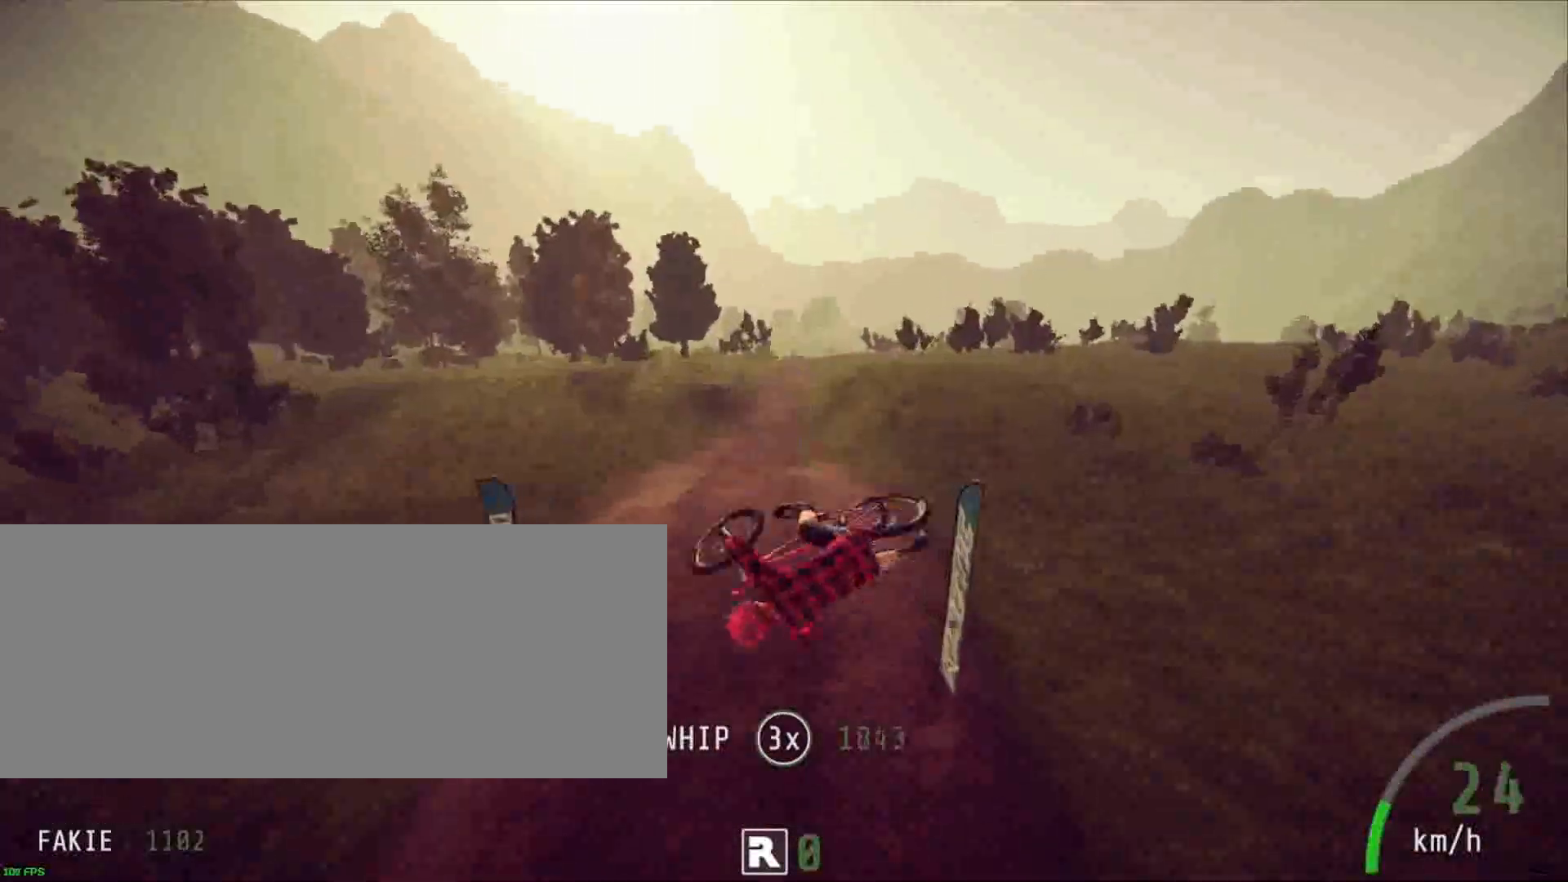
{"keys": [], "events": []}
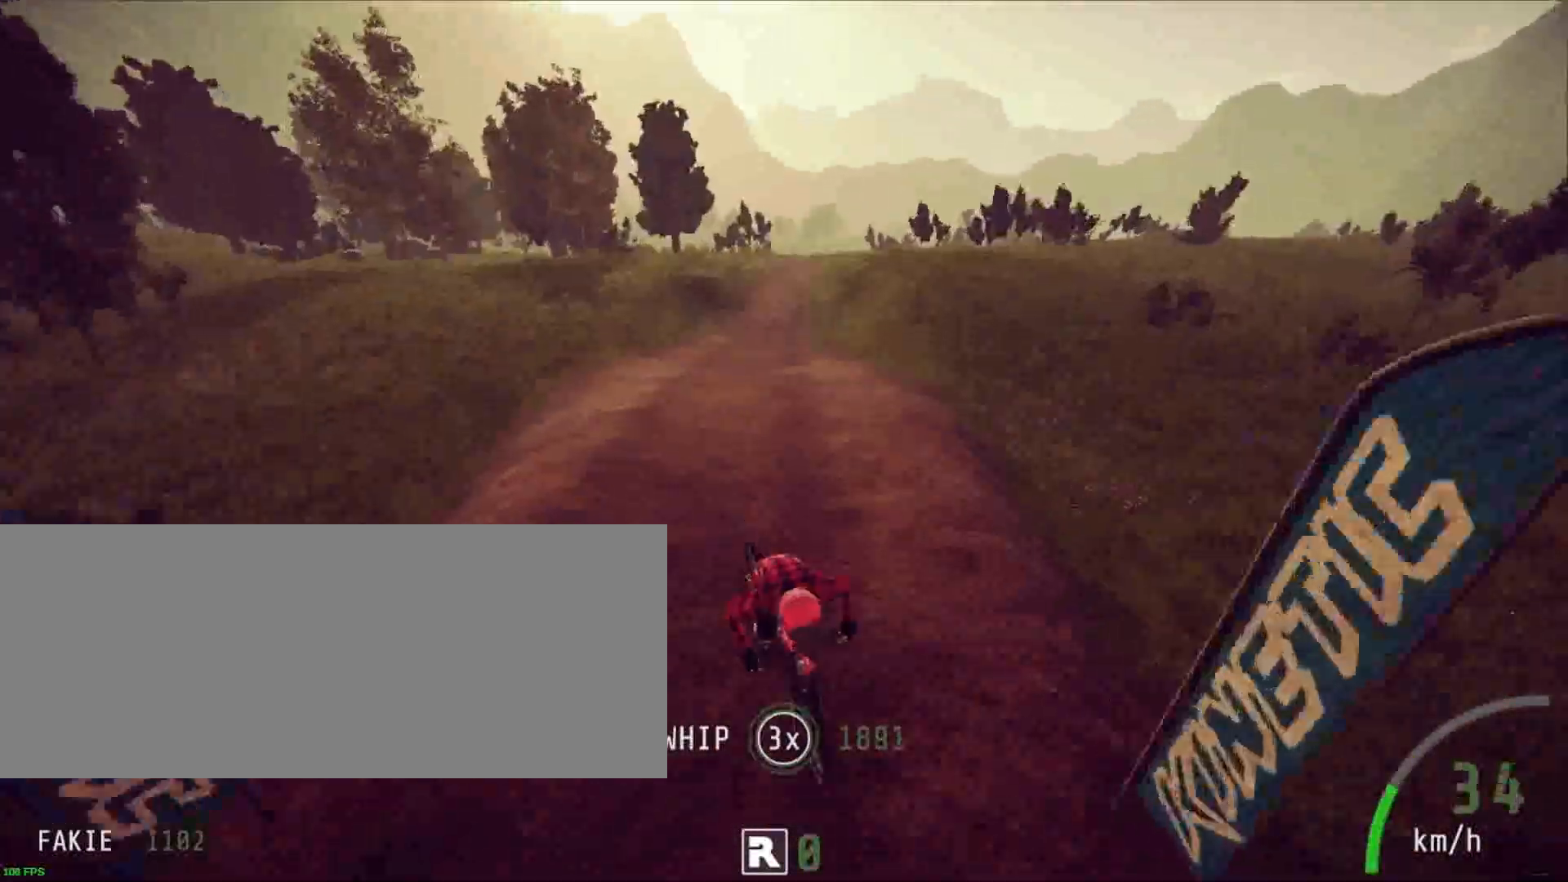
{"keys": [], "events": []}
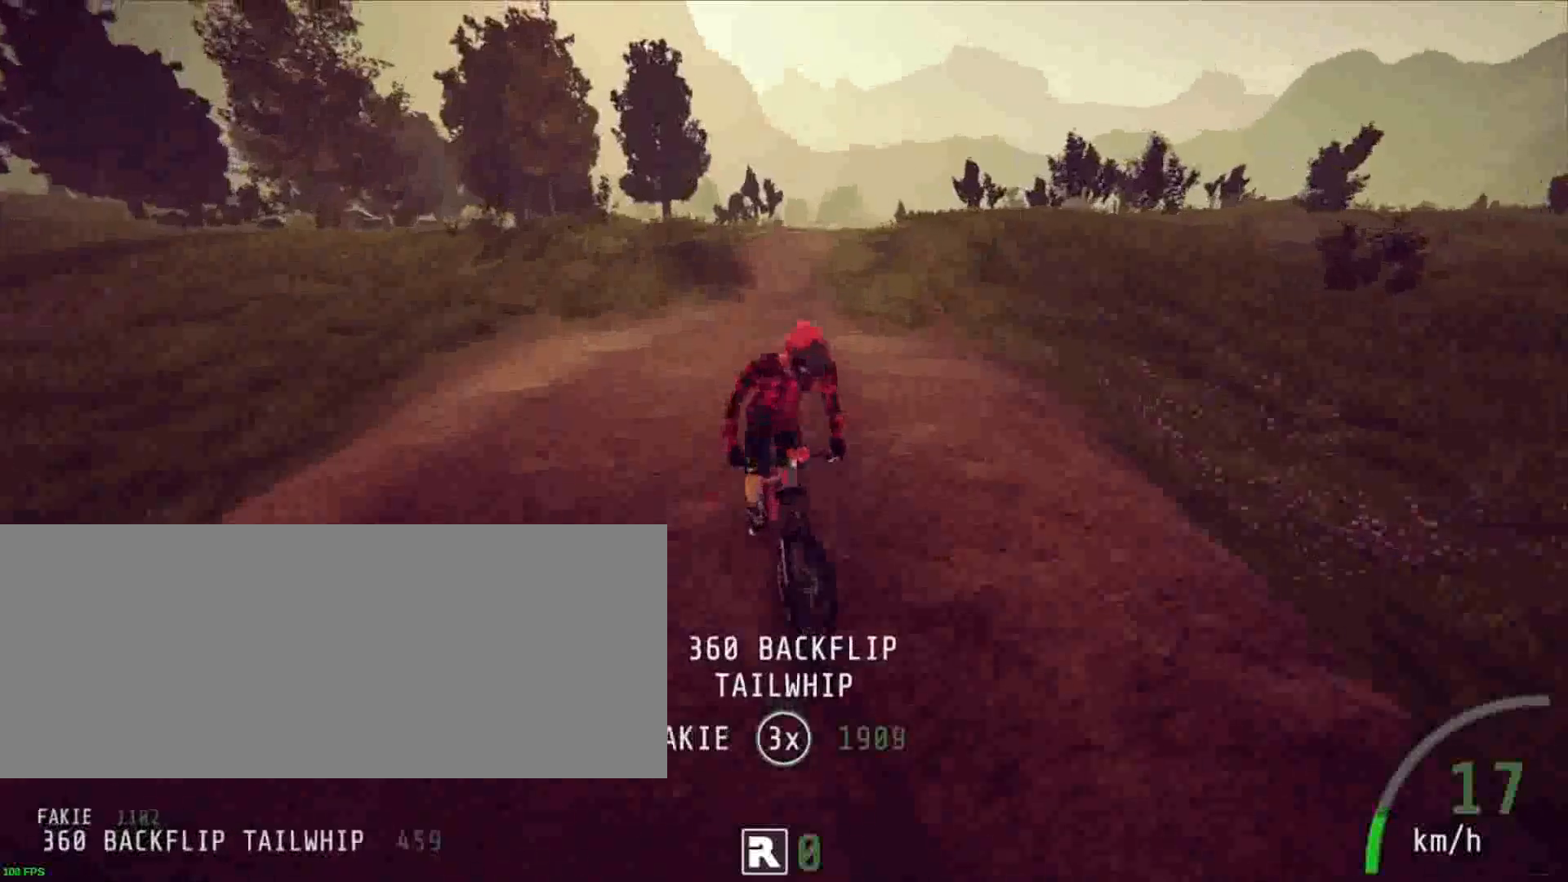
{"keys": [], "events": []}
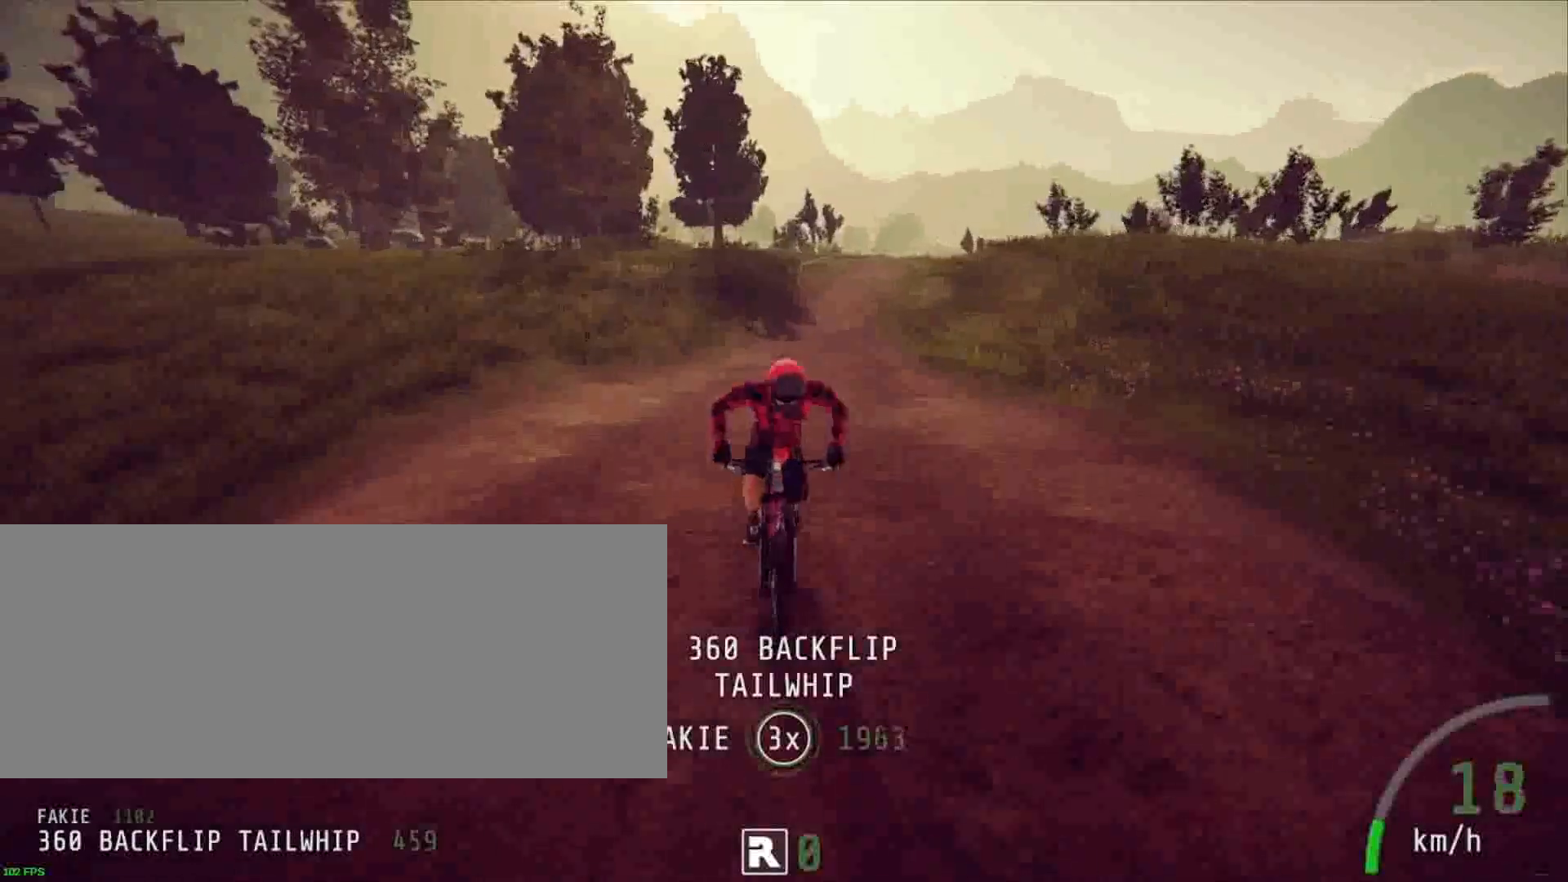
{"keys": [], "events": []}
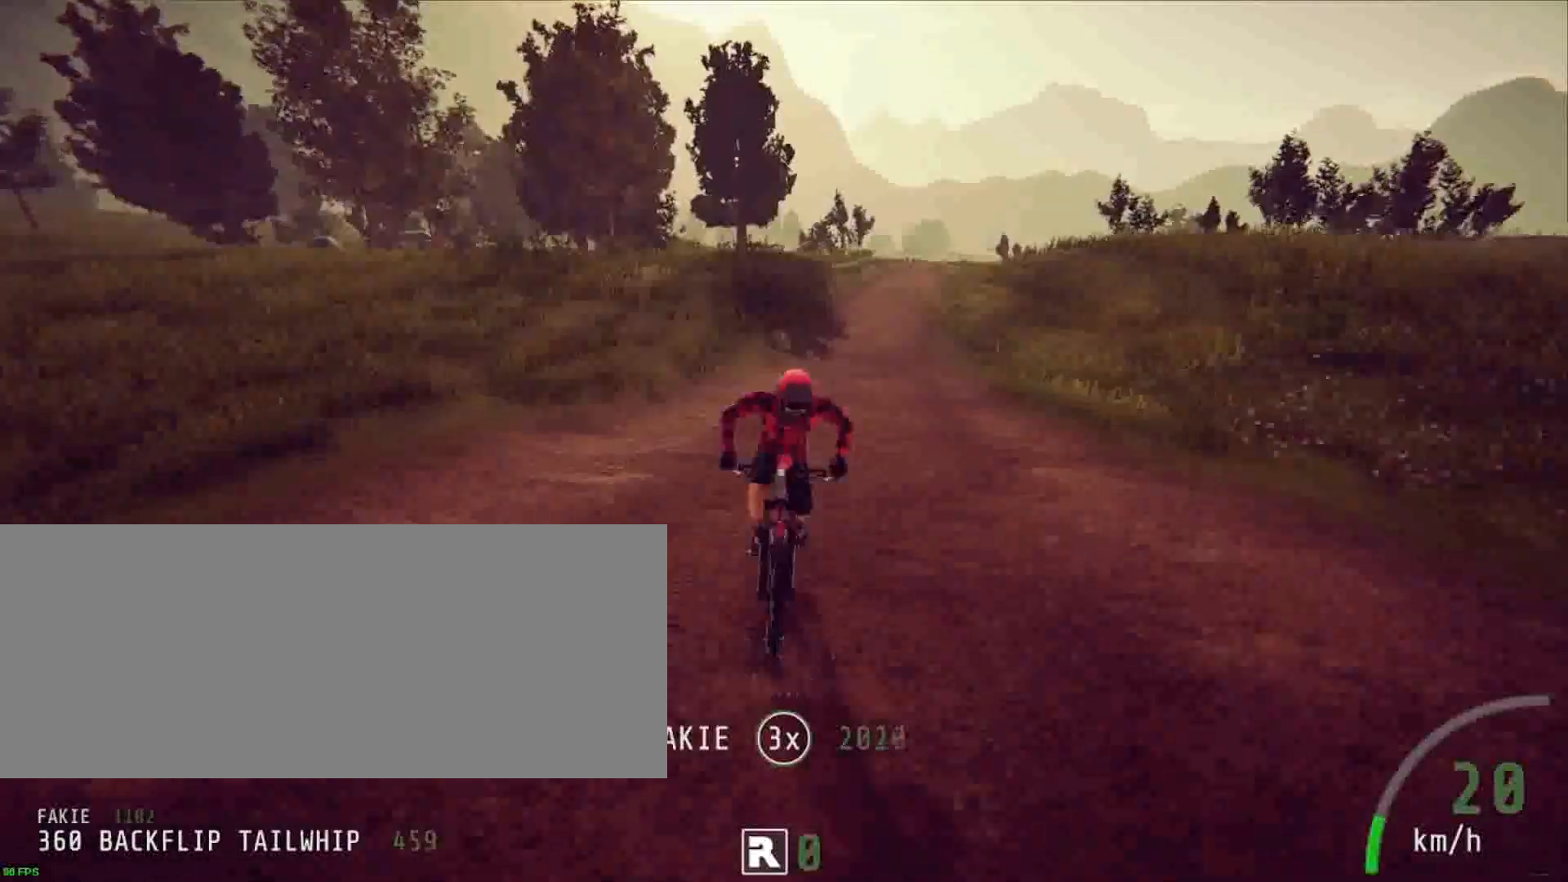
{"keys": [], "events": []}
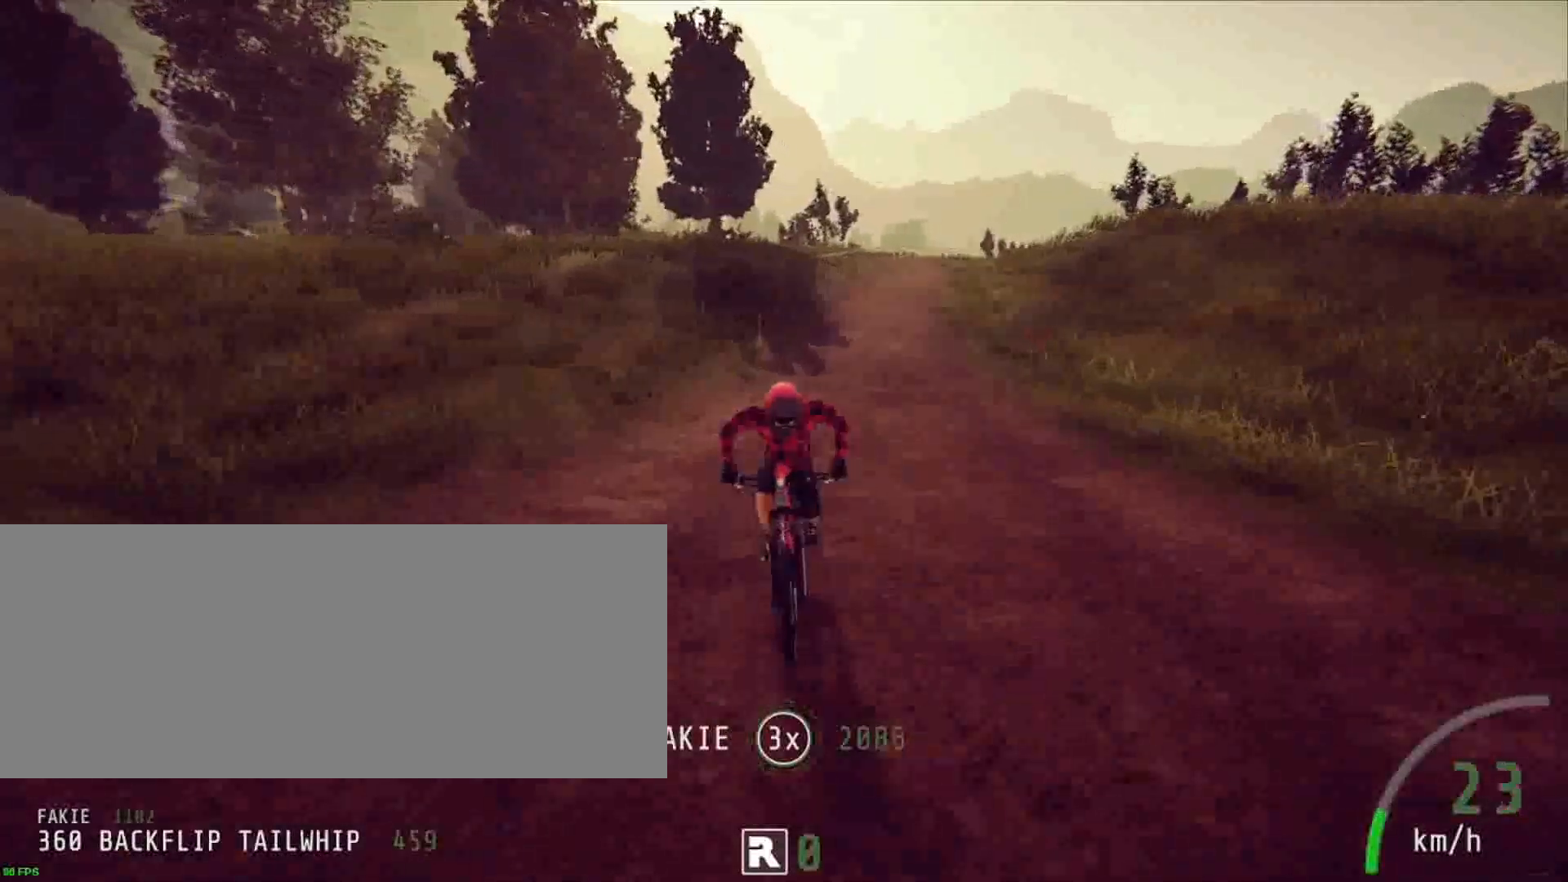
{"keys": [], "events": [[300, "space", "down"], [383, "space", "up"]]}
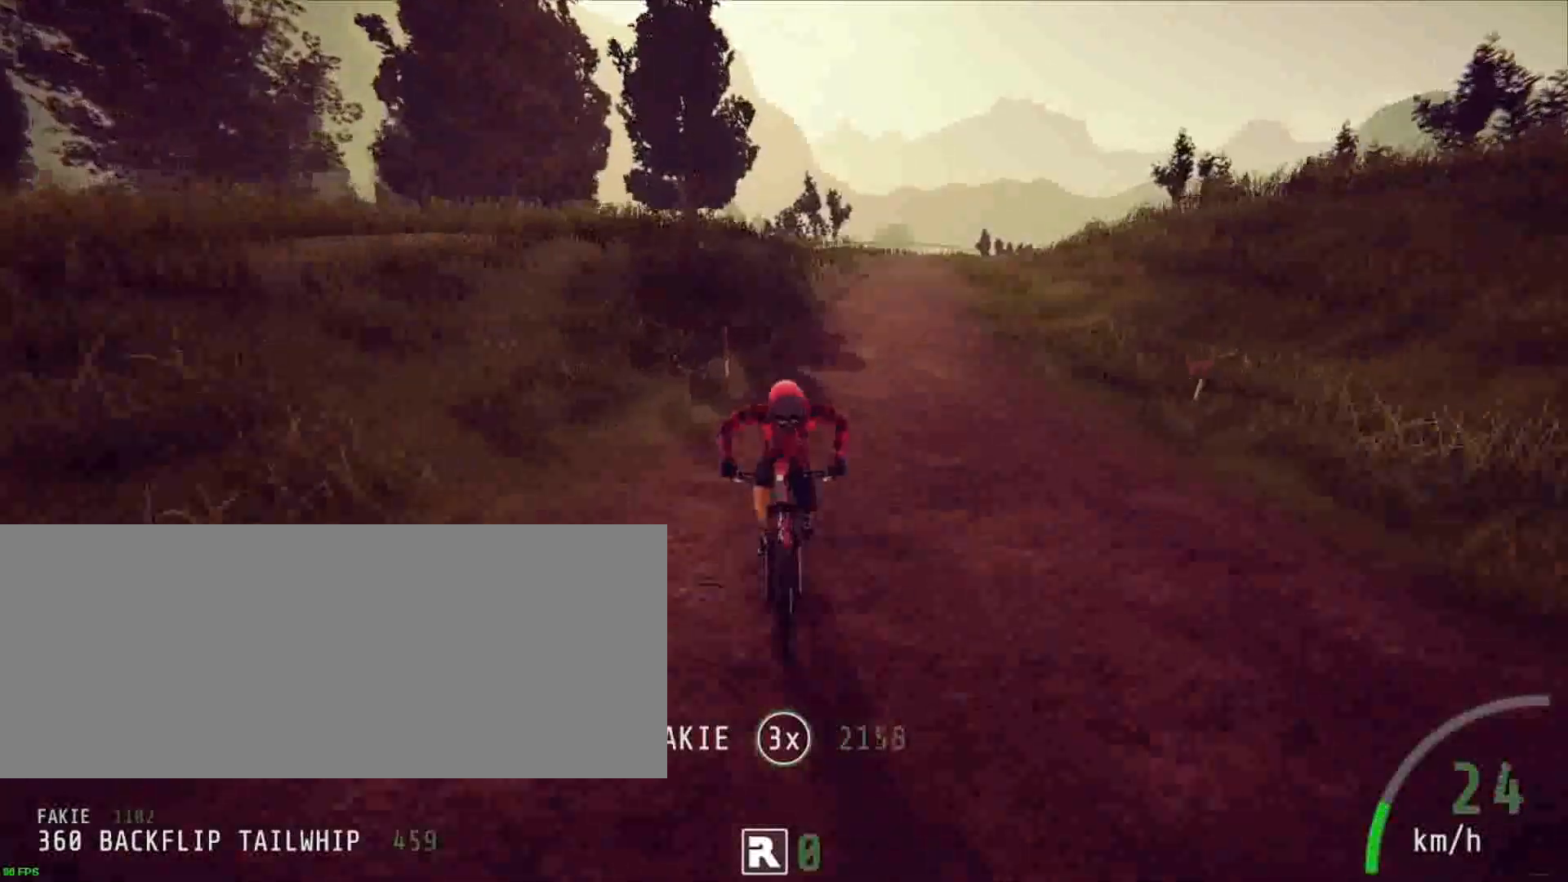
{"keys": [], "events": []}
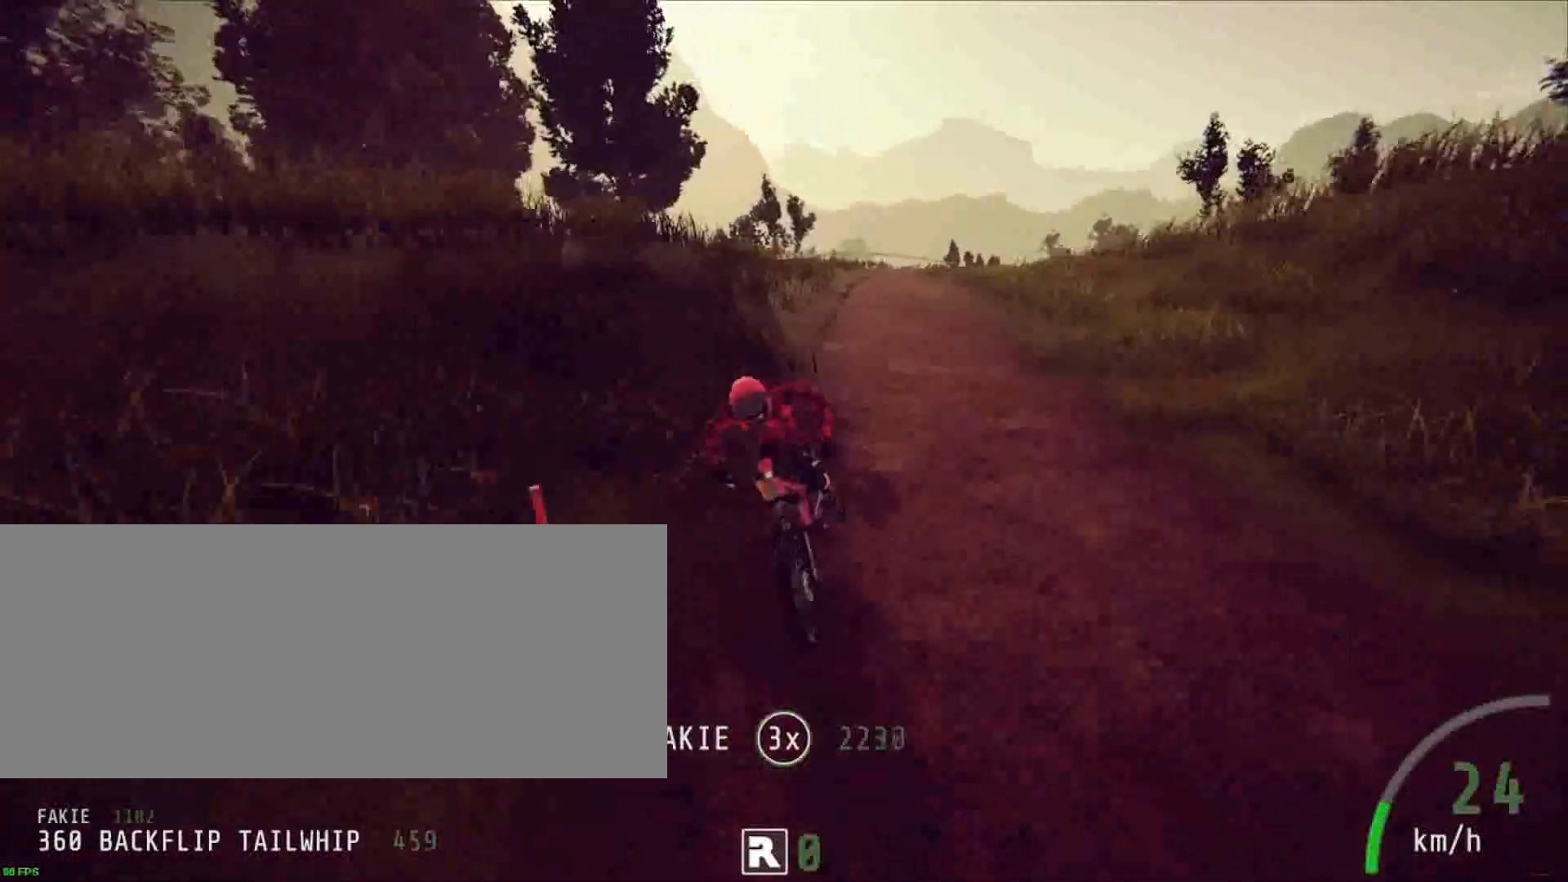
{"keys": [], "events": []}
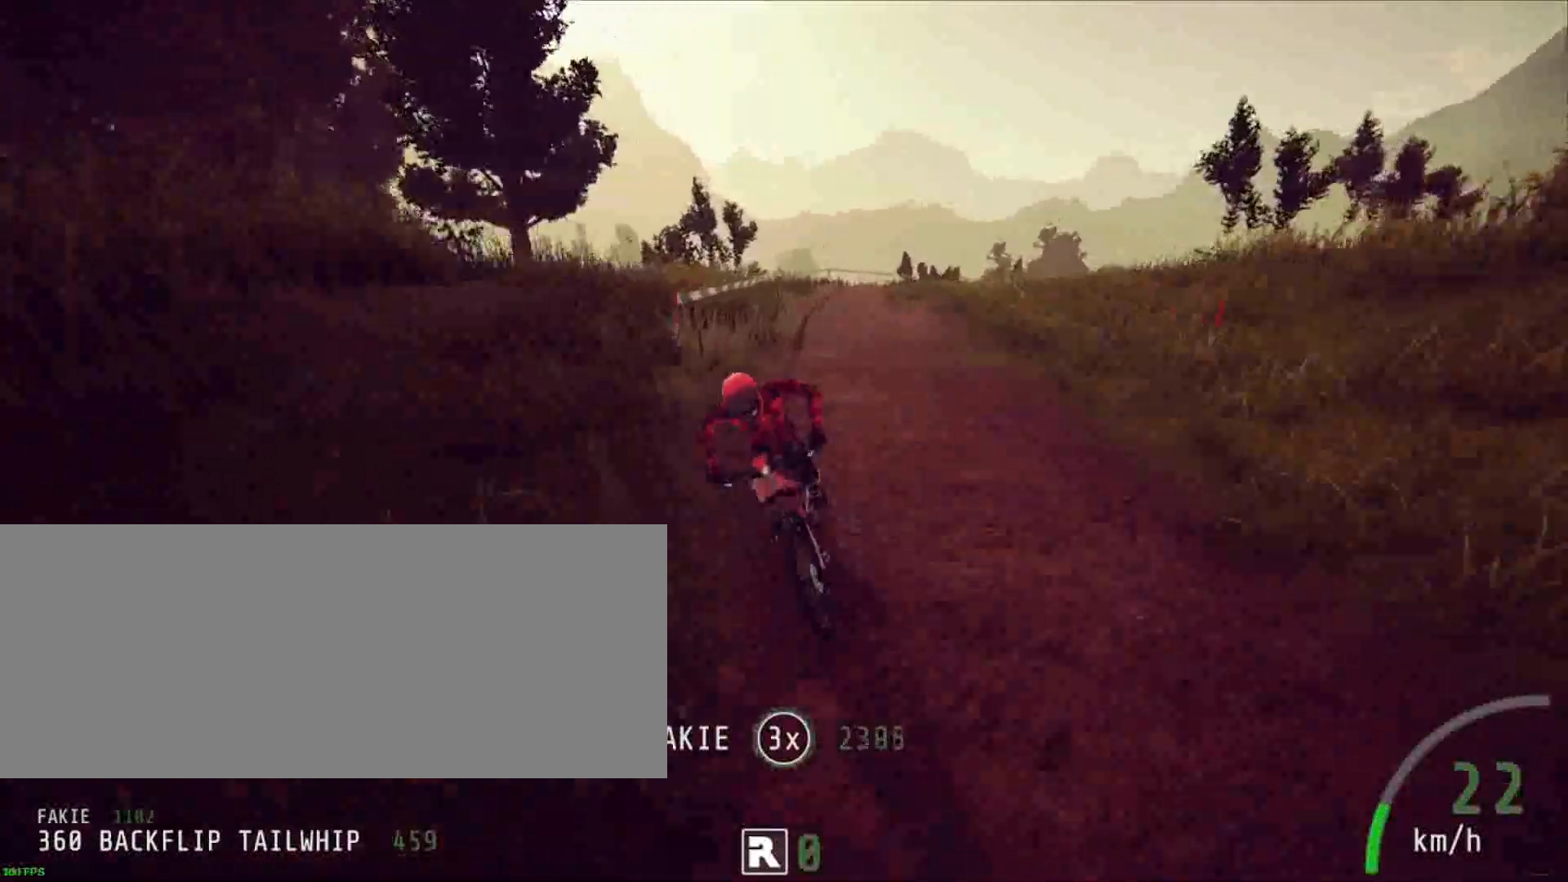
{"keys": [], "events": []}
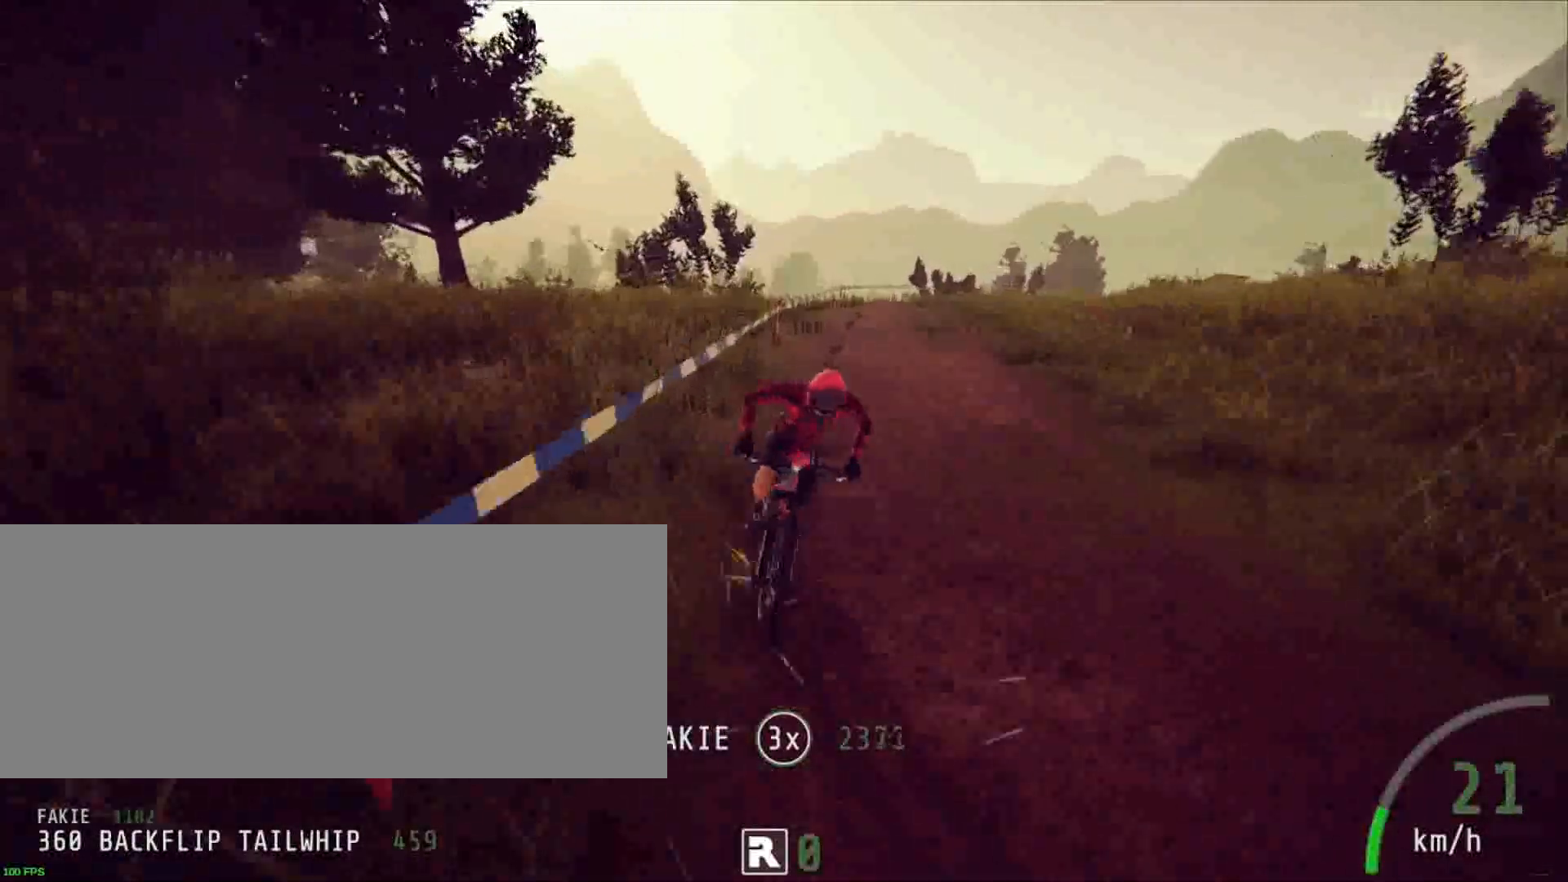
{"keys": [], "events": [[133, "space", "down"], [267, "space", "up"]]}
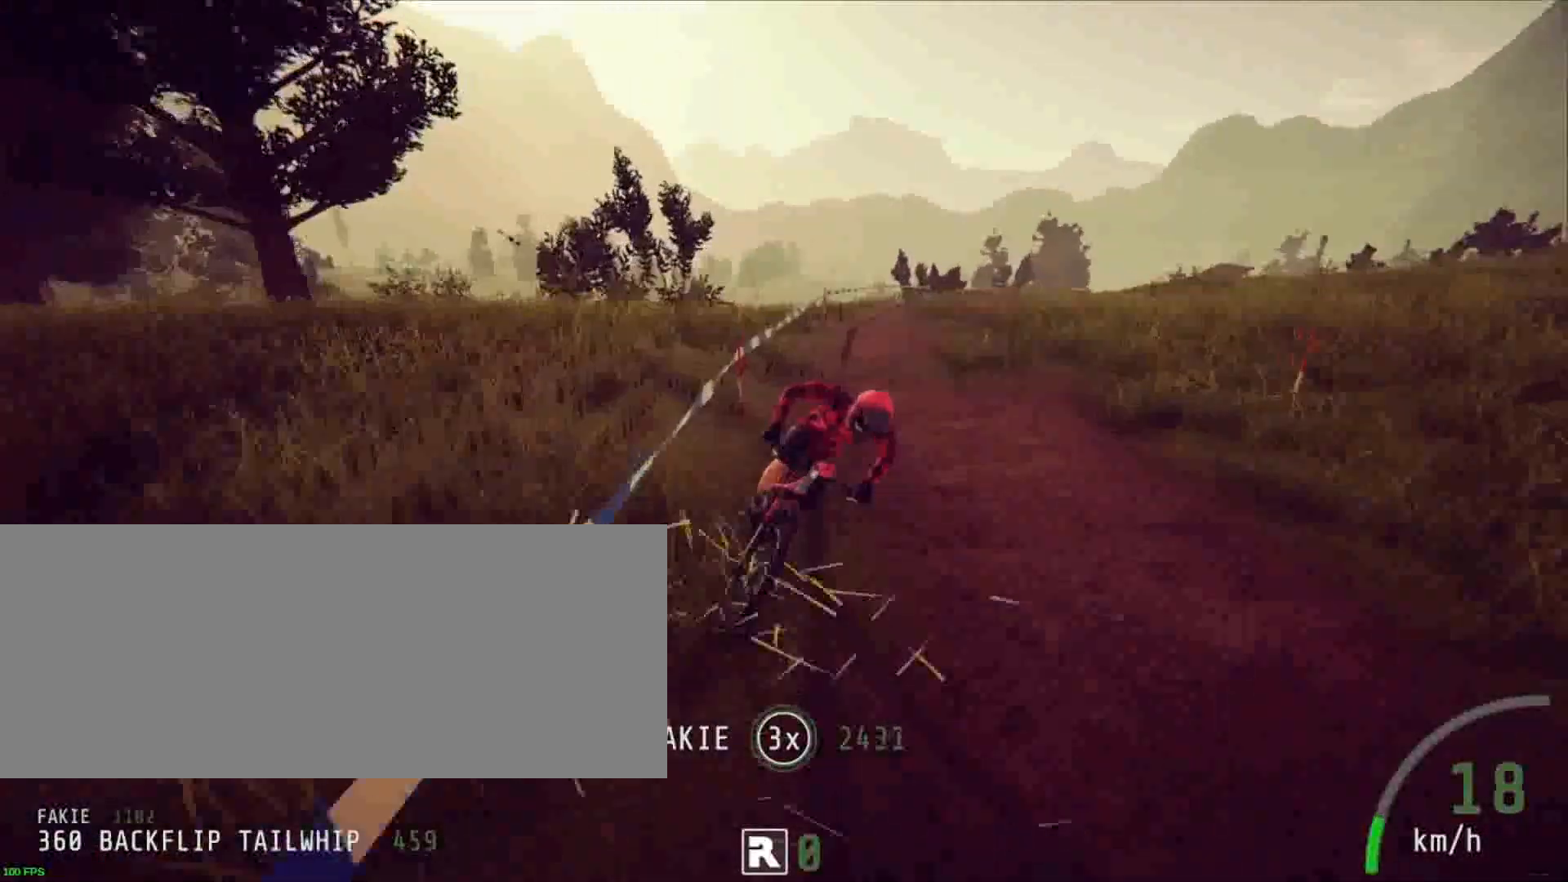
{"keys": [], "events": []}
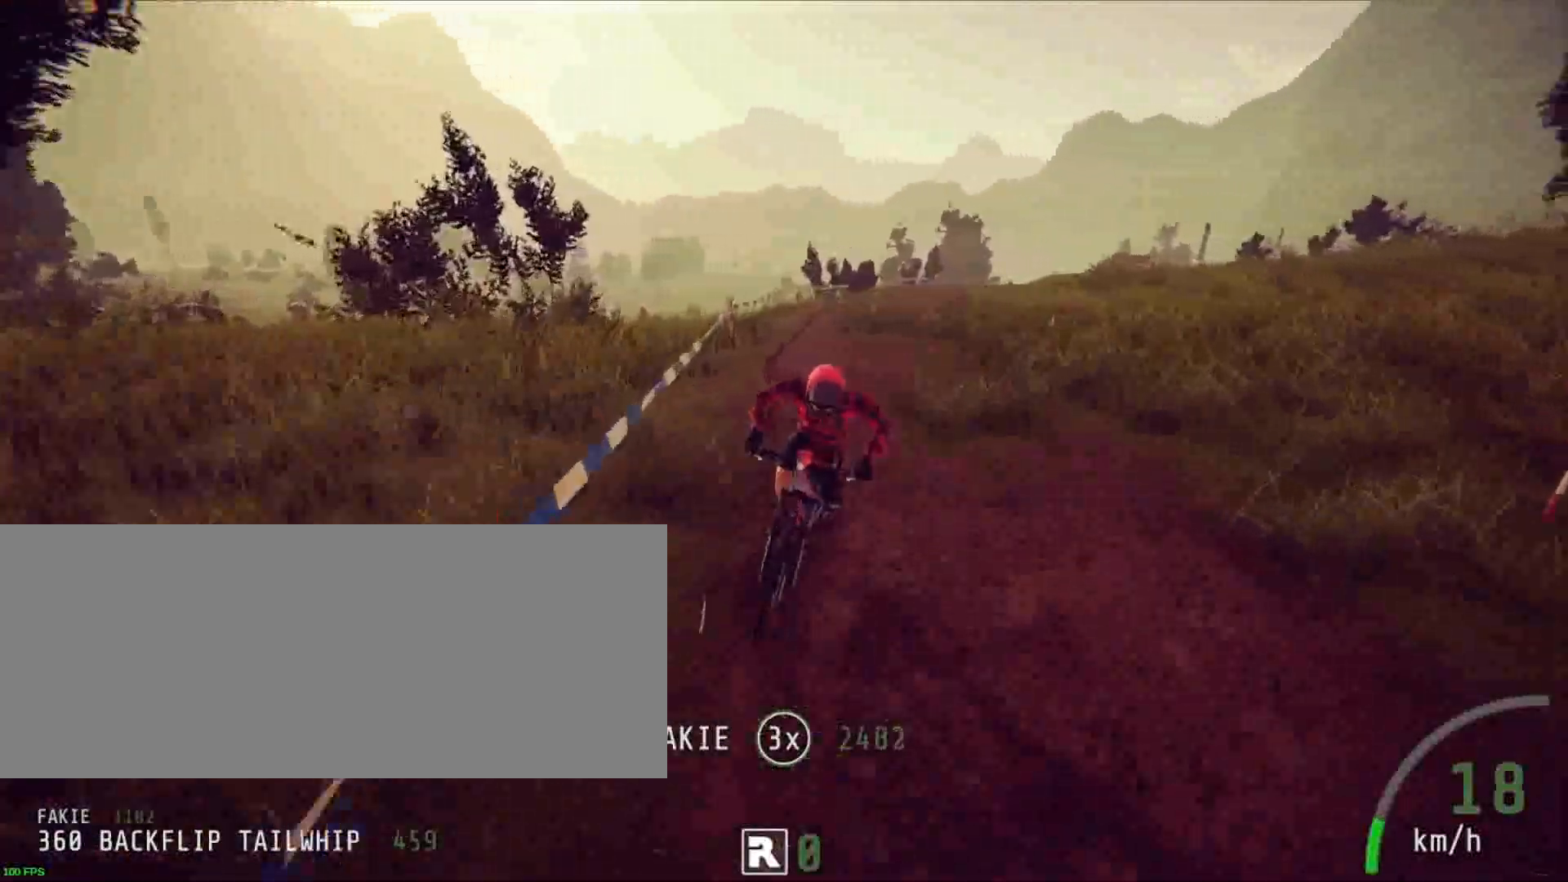
{"keys": [], "events": []}
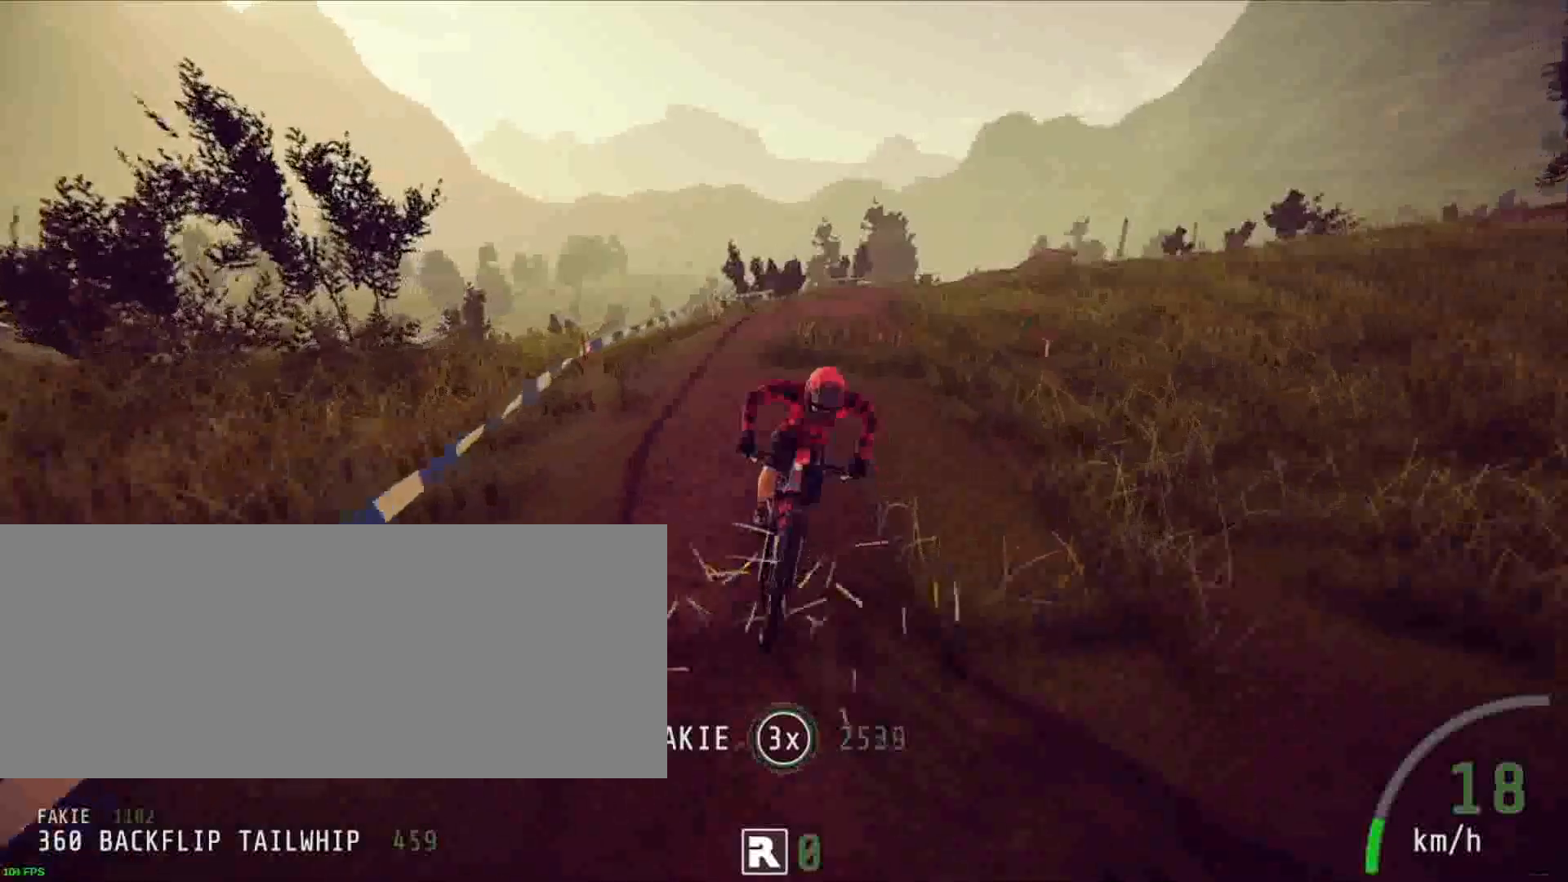
{"keys": [], "events": []}
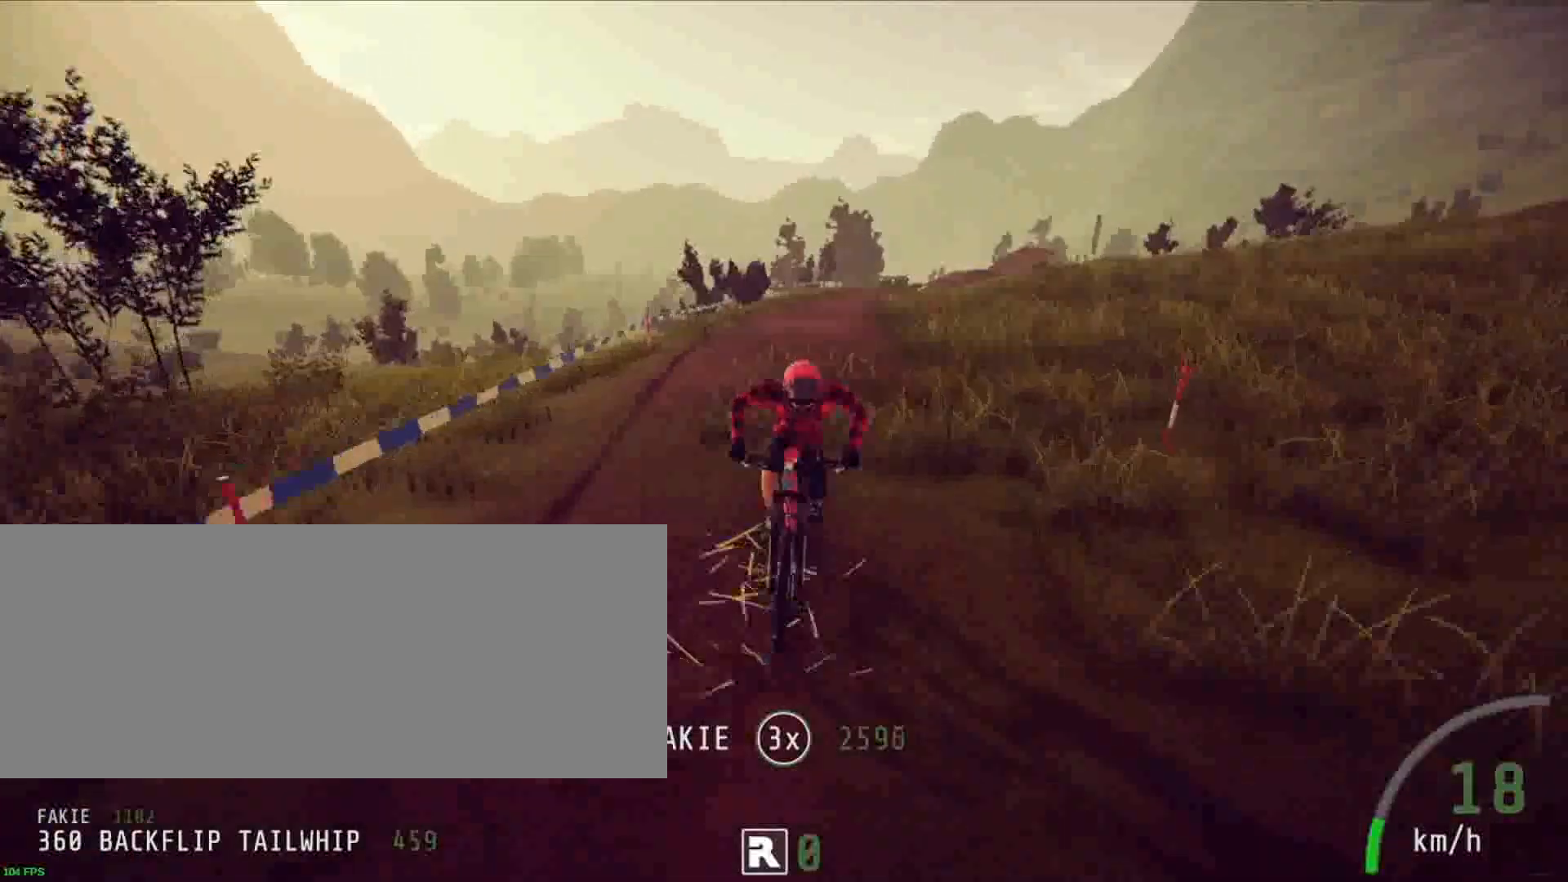
{"keys": [], "events": []}
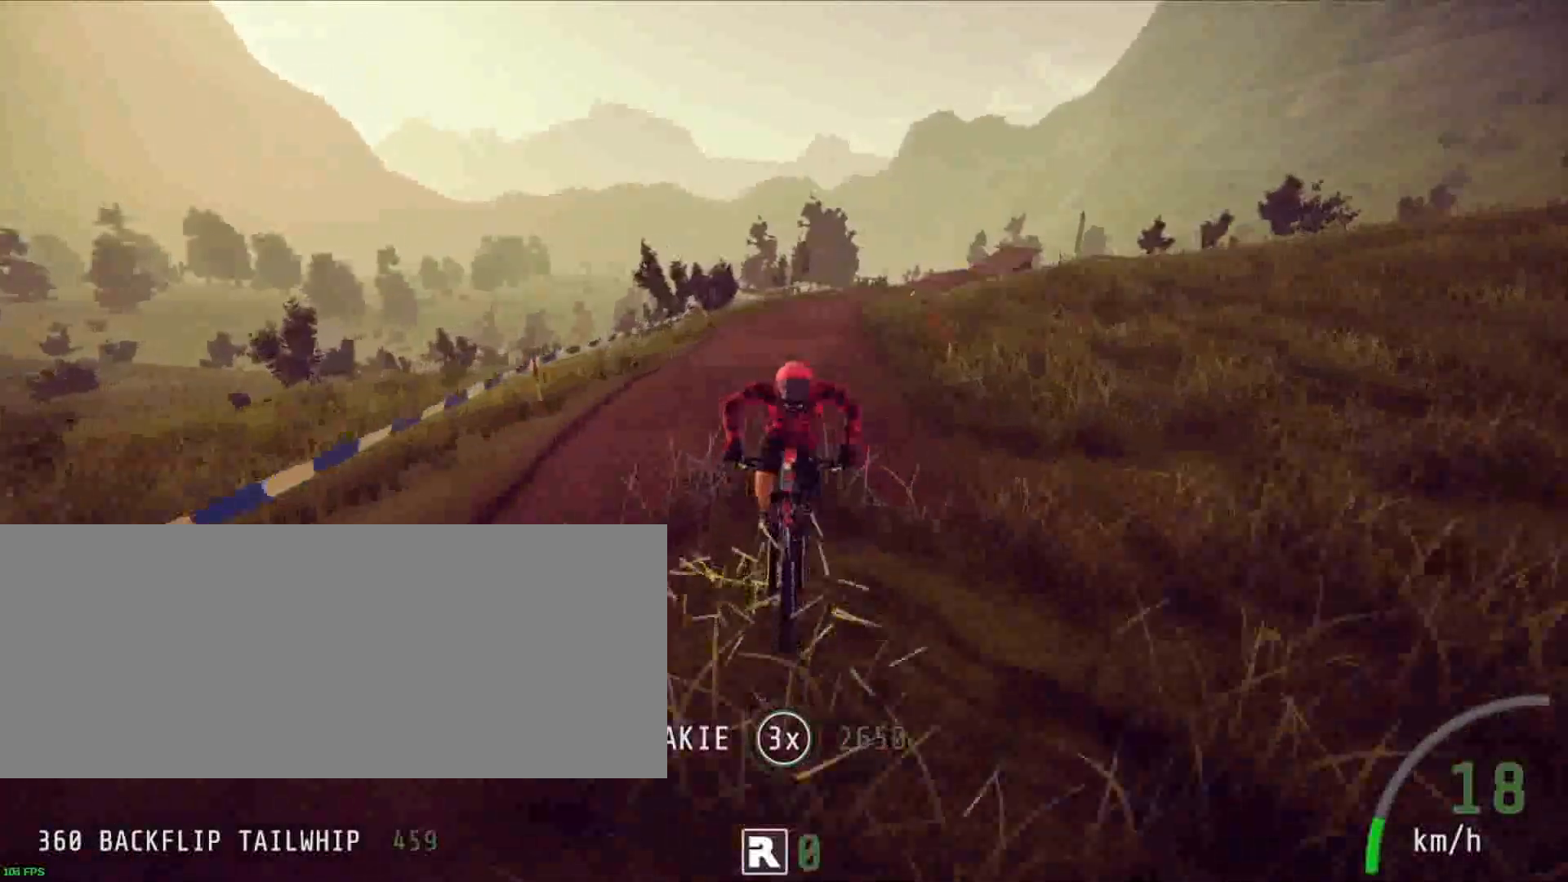
{"keys": [], "events": [[417, "space", "down"], [467, "space", "up"]]}
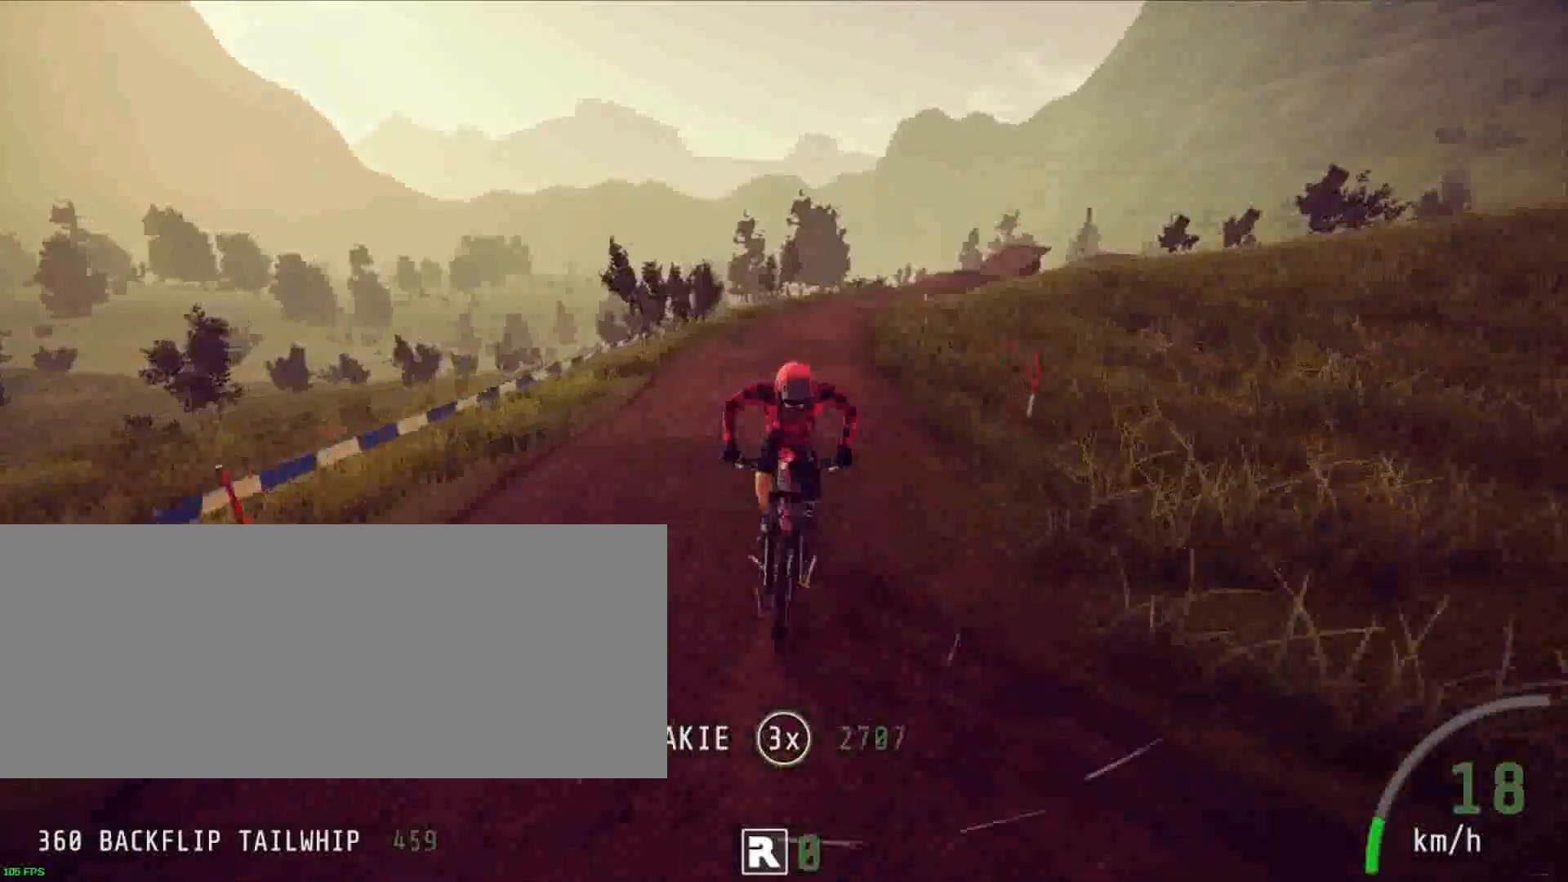
{"keys": [], "events": []}
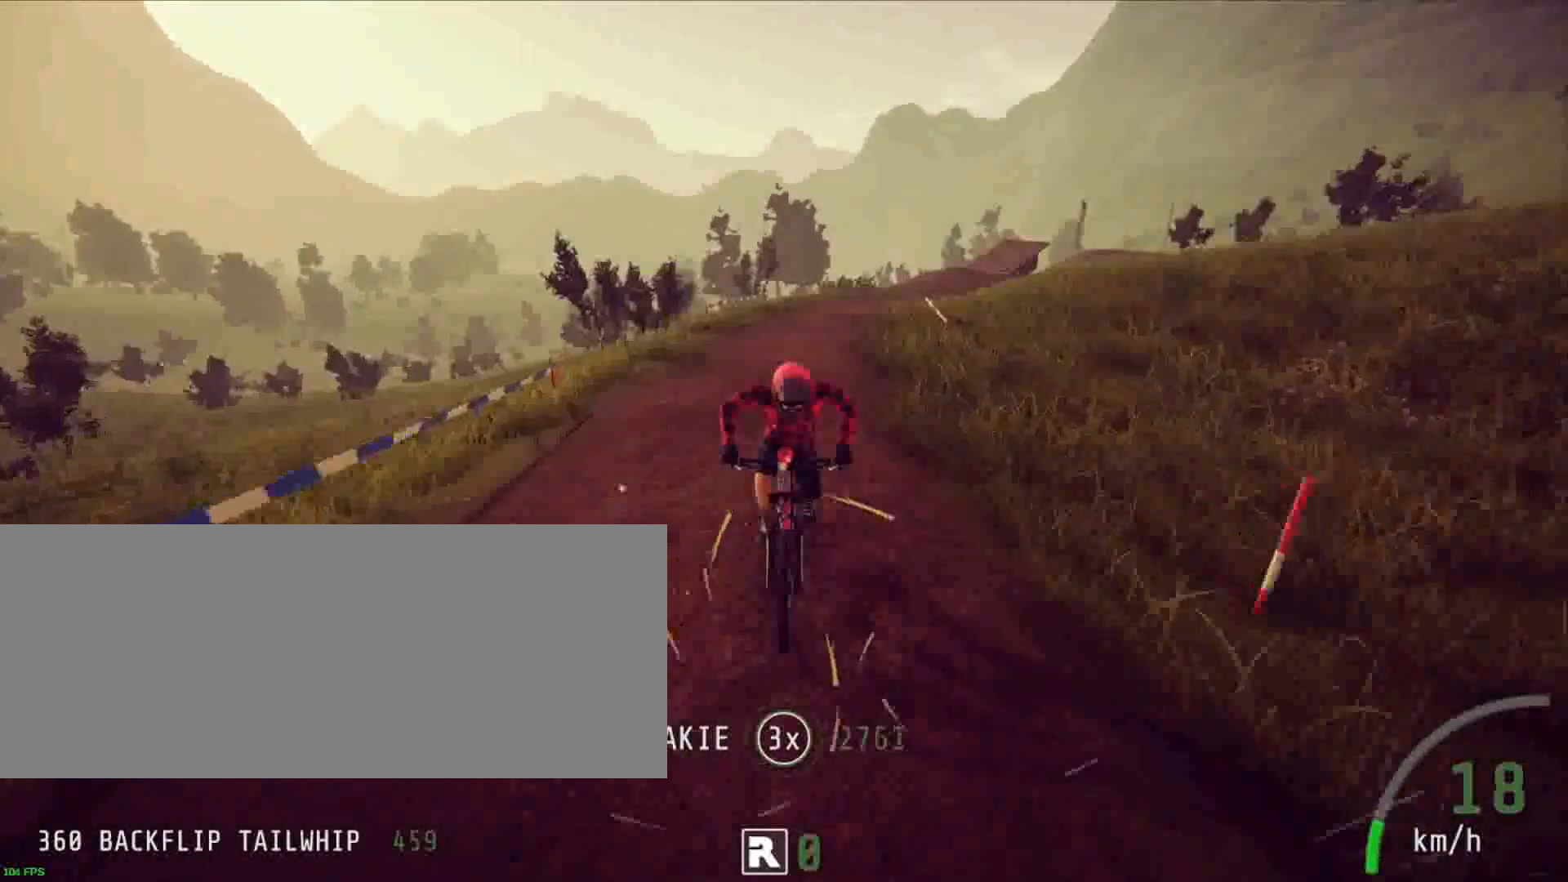
{"keys": [], "events": []}
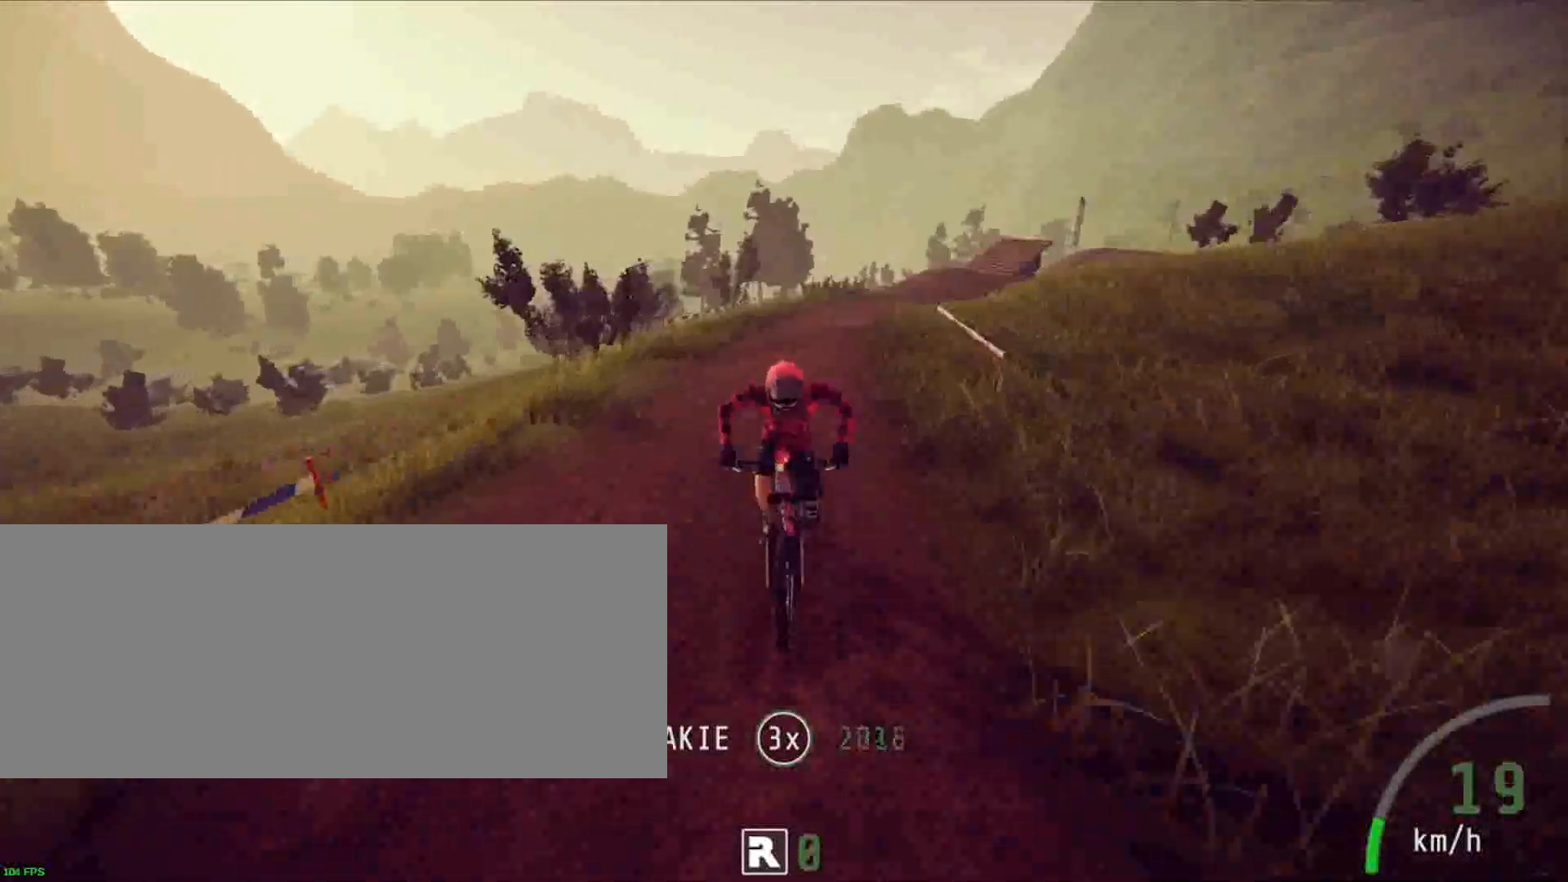
{"keys": [], "events": [[33, "space", "down"], [100, "space", "up"]]}
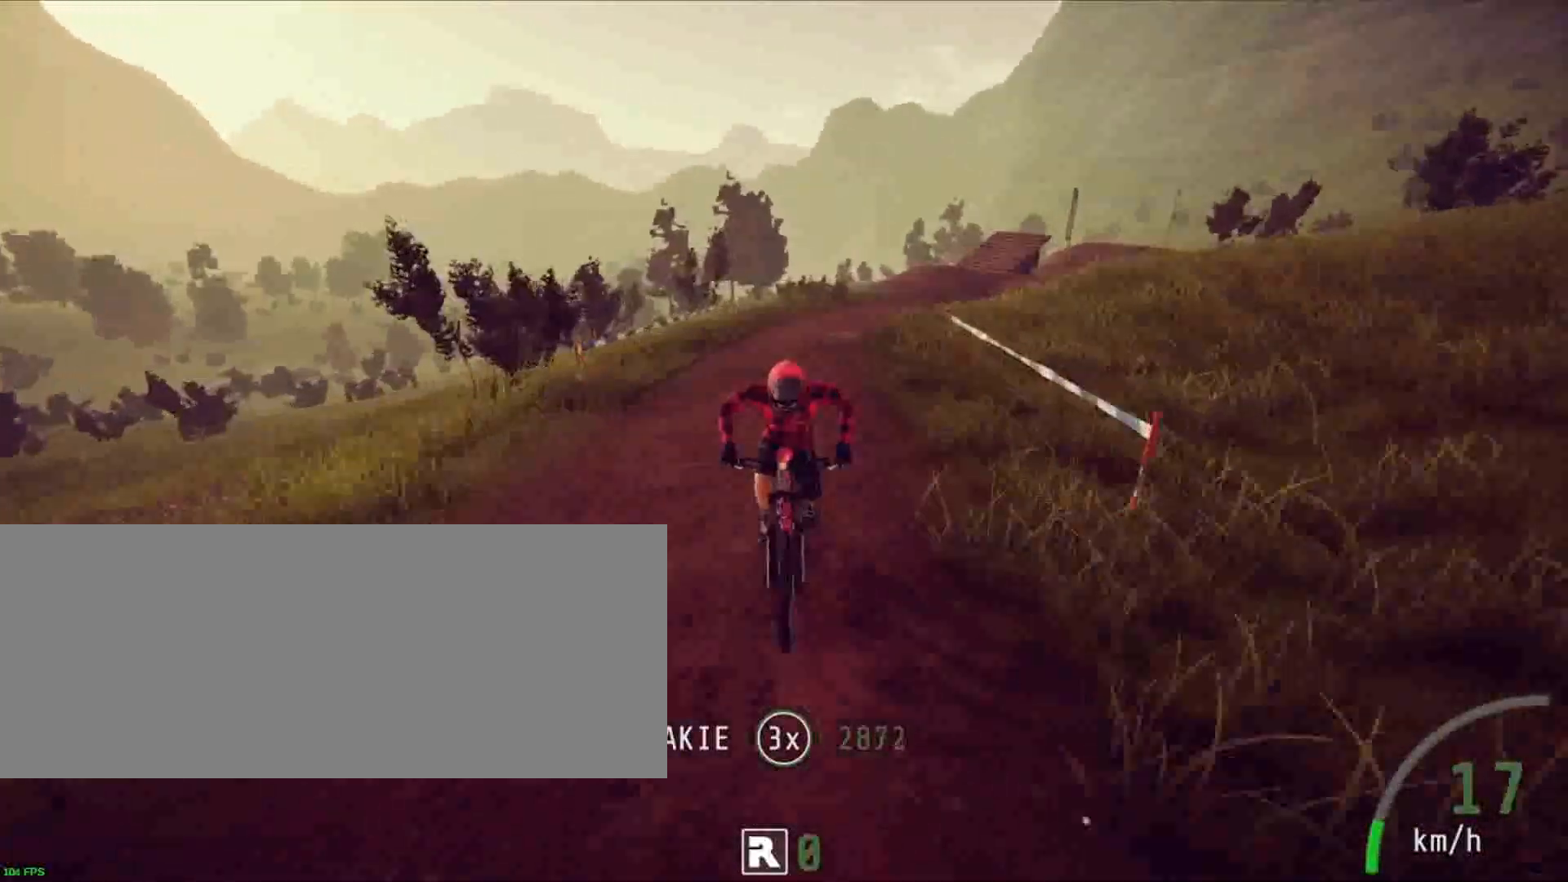
{"keys": [], "events": [[67, "space", "down"], [117, "space", "up"]]}
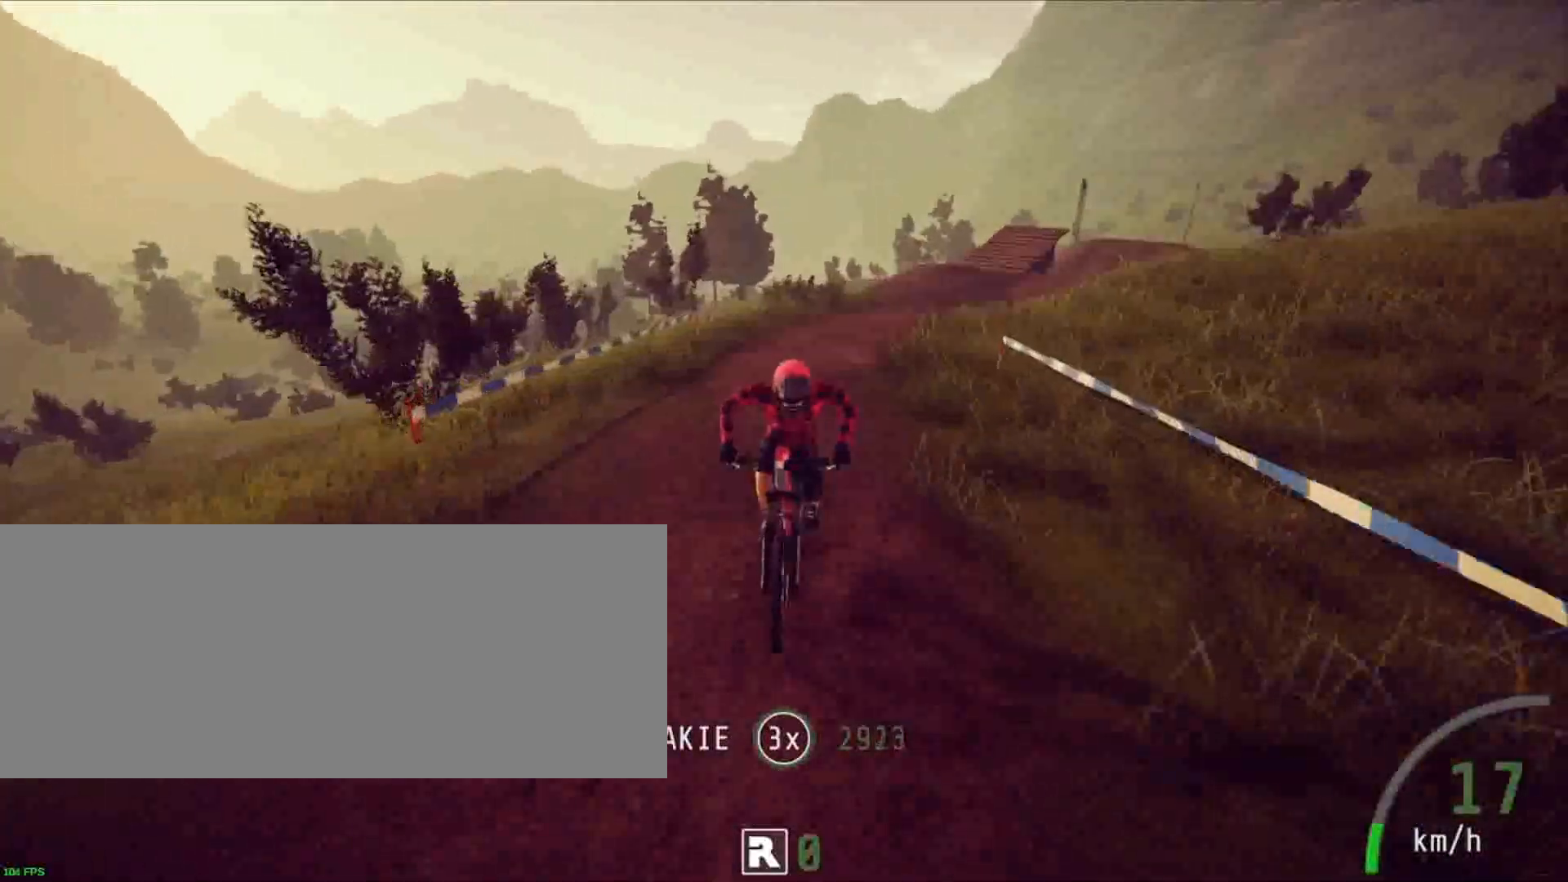
{"keys": [], "events": []}
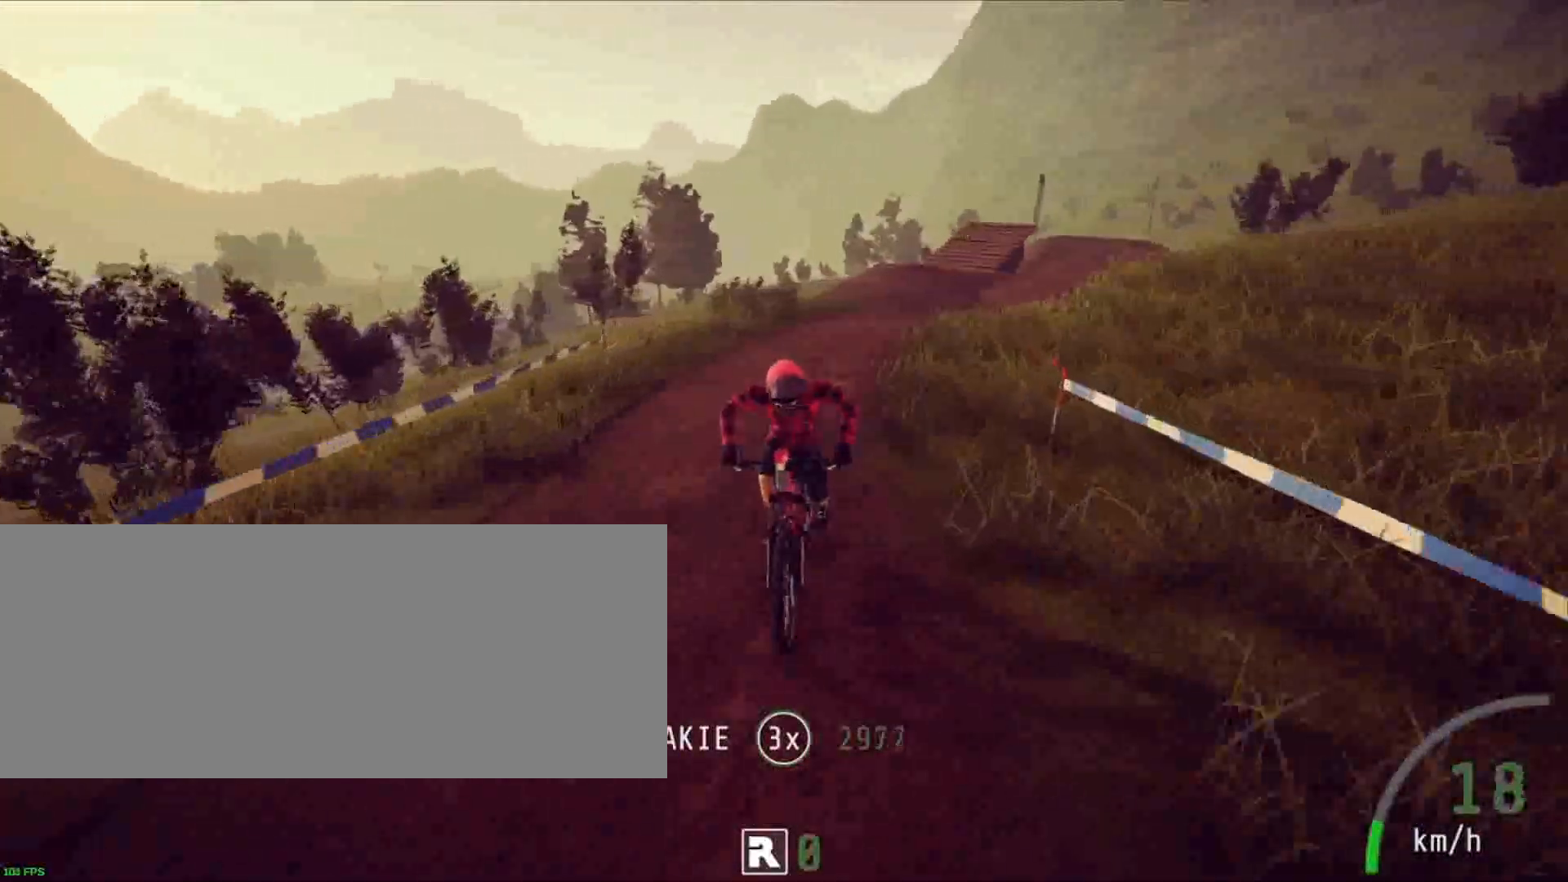
{"keys": [], "events": []}
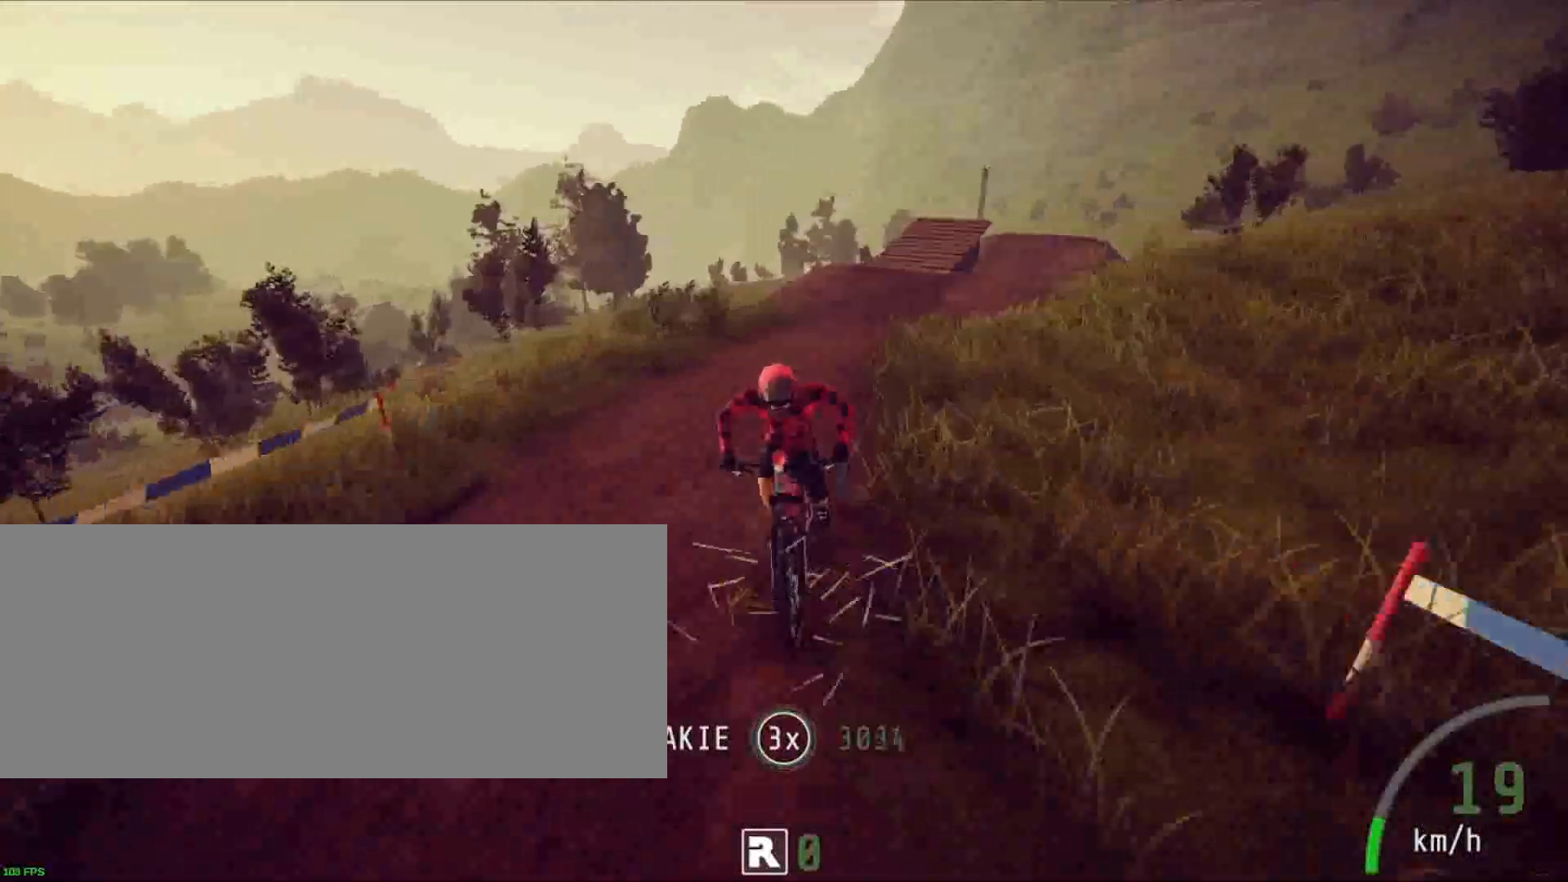
{"keys": [], "events": [[150, "space", "down"], [233, "space", "up"]]}